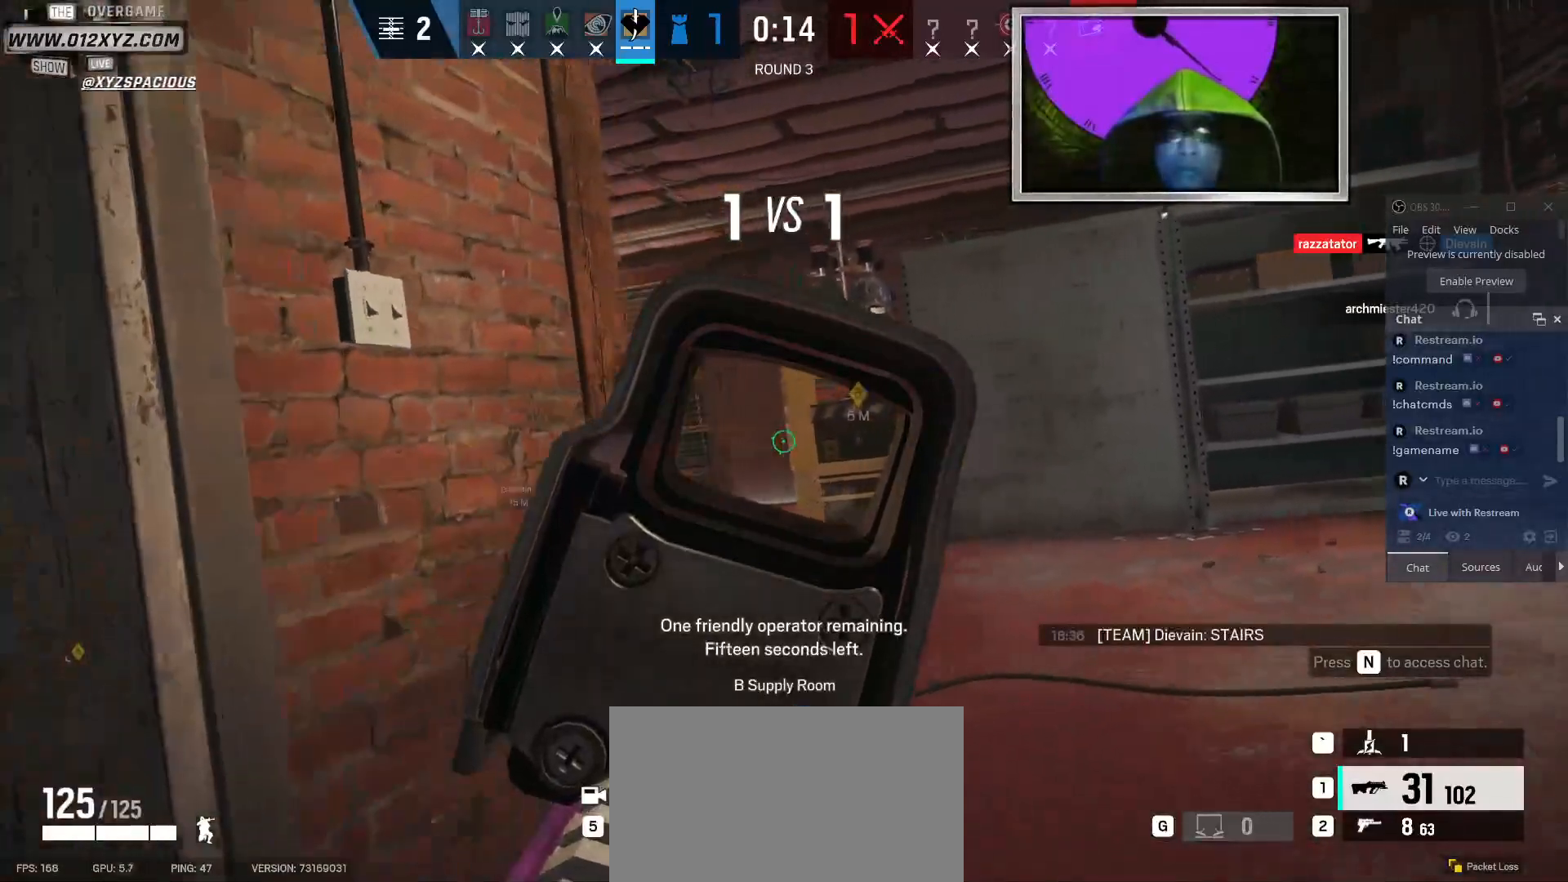
Gameplay with keyboard and mouse; each line is a JSON object with the keys and mouse buttons held at the frame after it. "events" lists presses ("down") and releases ("up") of "1", "2", "3", "5", "a", "alt", "b", "c", "ctrl", "d", "e", "f", "g", "q", "r", "s", "shift", "space", "t", "tab", "v", "w", "x", "z", "mouse_left", "mouse_wheel", "mouse_right", "mouse_mb4" and "mouse_mb5" between this image and that frame as [ms after this image, input, new state], when the widget could be followed in between. "mouse_left", "mouse_wheel", "mouse_right", "mouse_mb4", "mouse_mb5" = the "left", "wheel", "right", "mb4", "mb5" buttons of the "mouse" list. No other keys are recorded. "wheel" means that the mouse wheel is clicked or scrolled. Not read: 4 mouse_move.
{"keys": ["w"], "mouse": [], "events": [[134, "a", "down"], [300, "a", "up"], [500, "w", "down"]]}
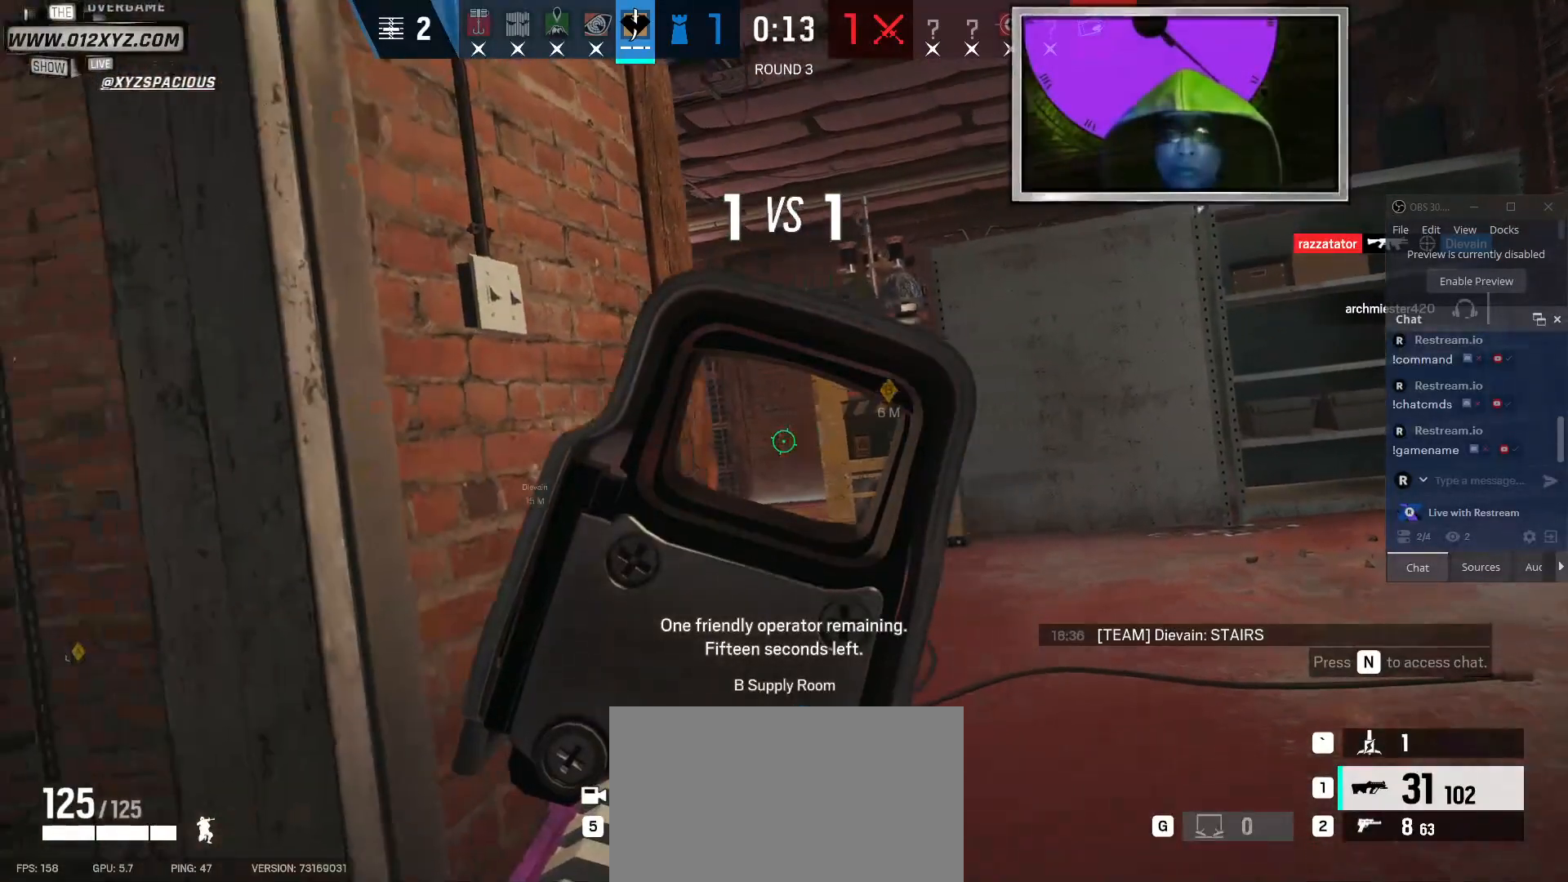
{"keys": ["d"], "mouse": [], "events": [[100, "w", "up"], [234, "d", "down"]]}
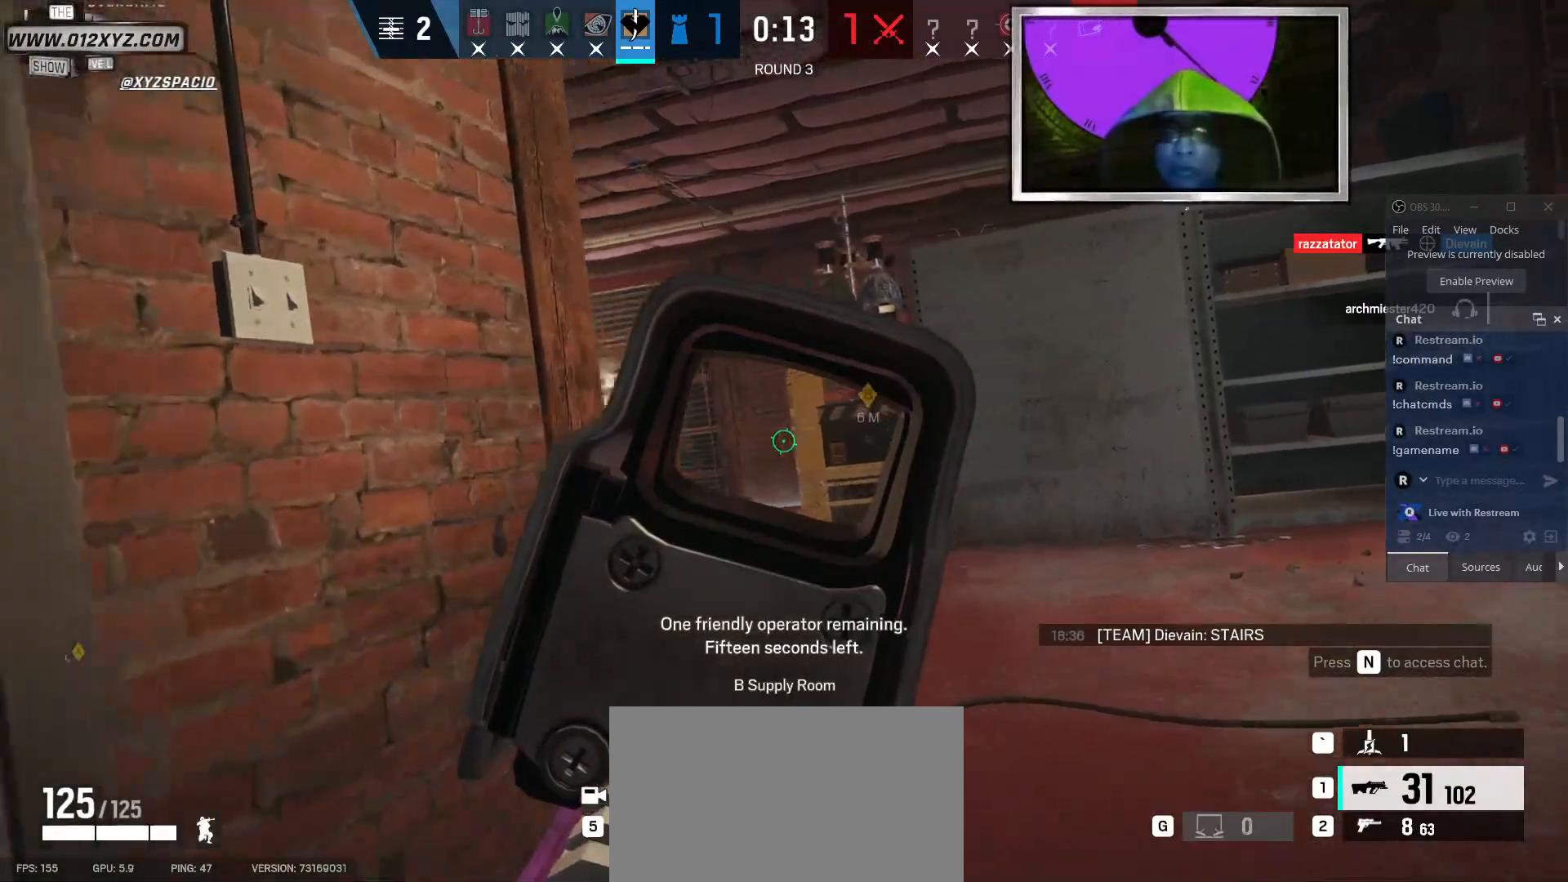
{"keys": ["d"], "mouse": [], "events": []}
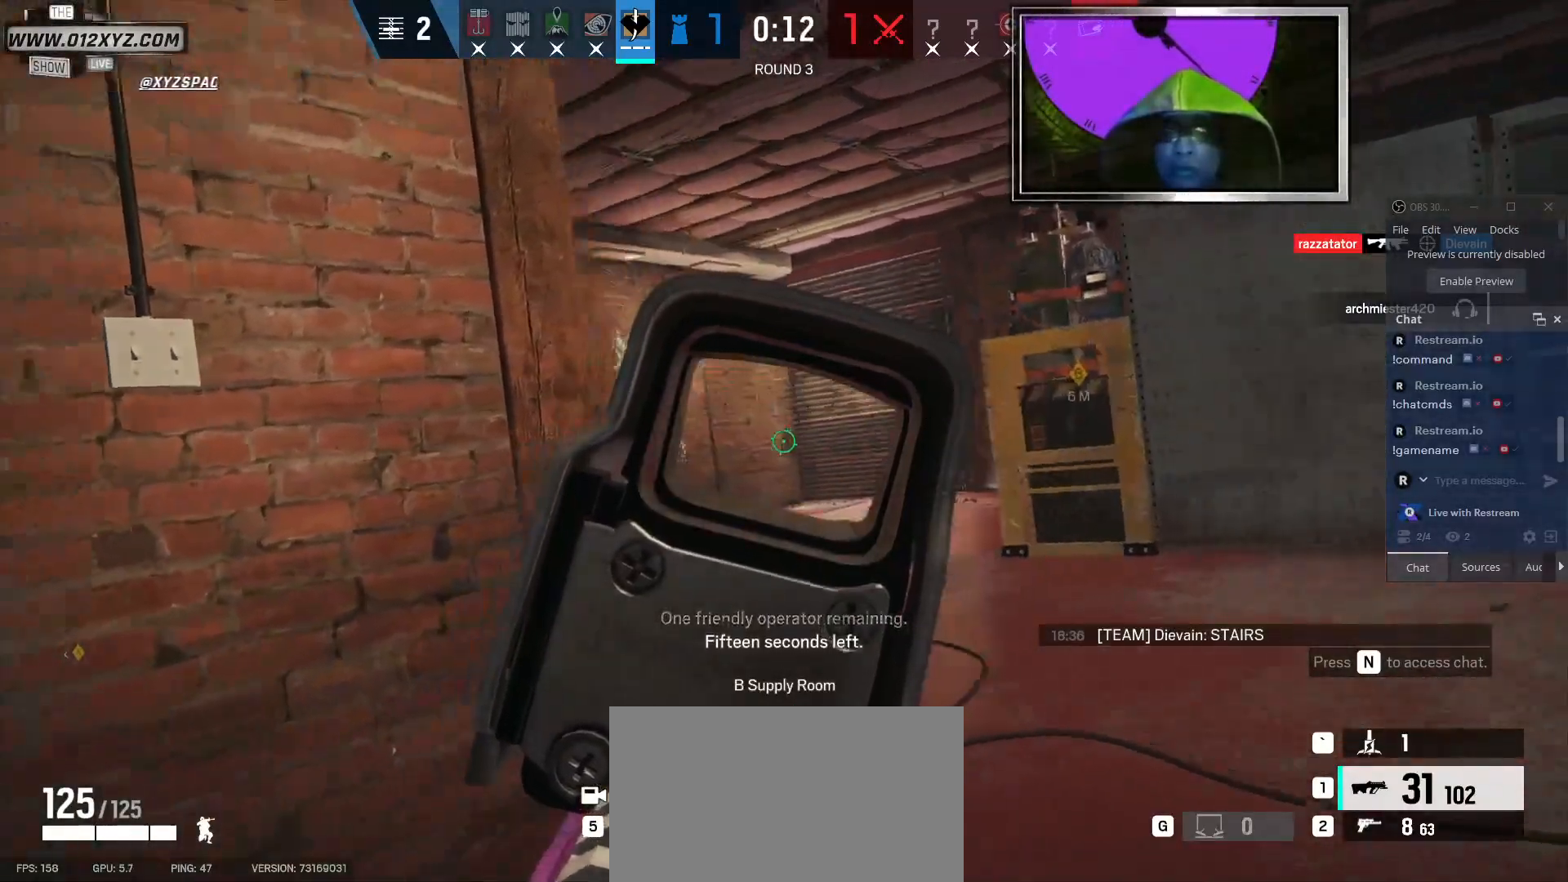
{"keys": ["a"], "mouse": [], "events": [[34, "d", "up"], [67, "a", "down"]]}
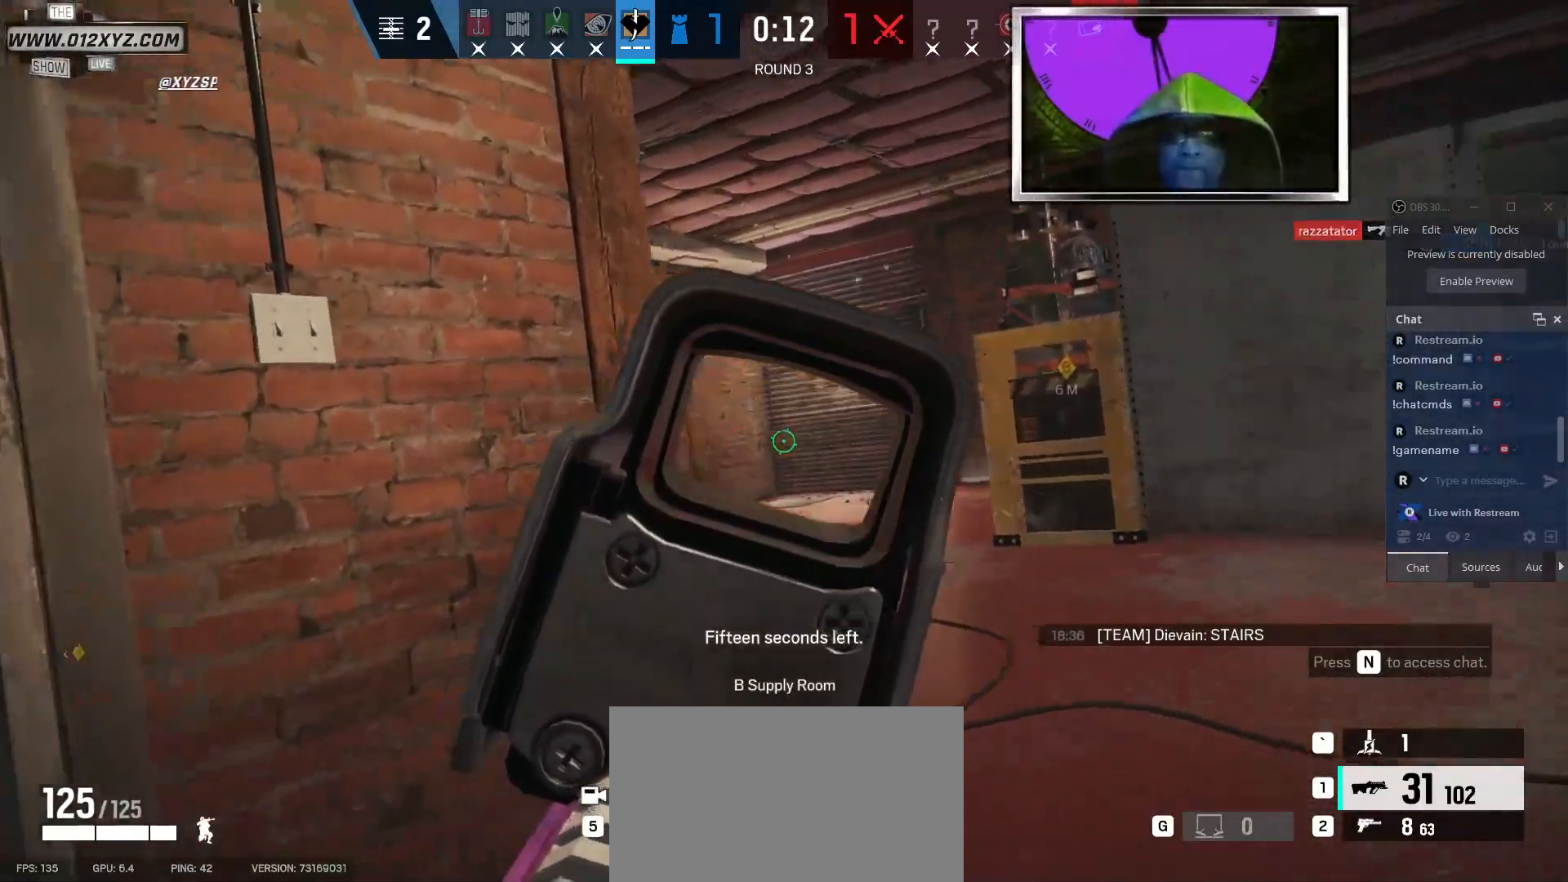
{"keys": [], "mouse": [], "events": [[467, "a", "up"]]}
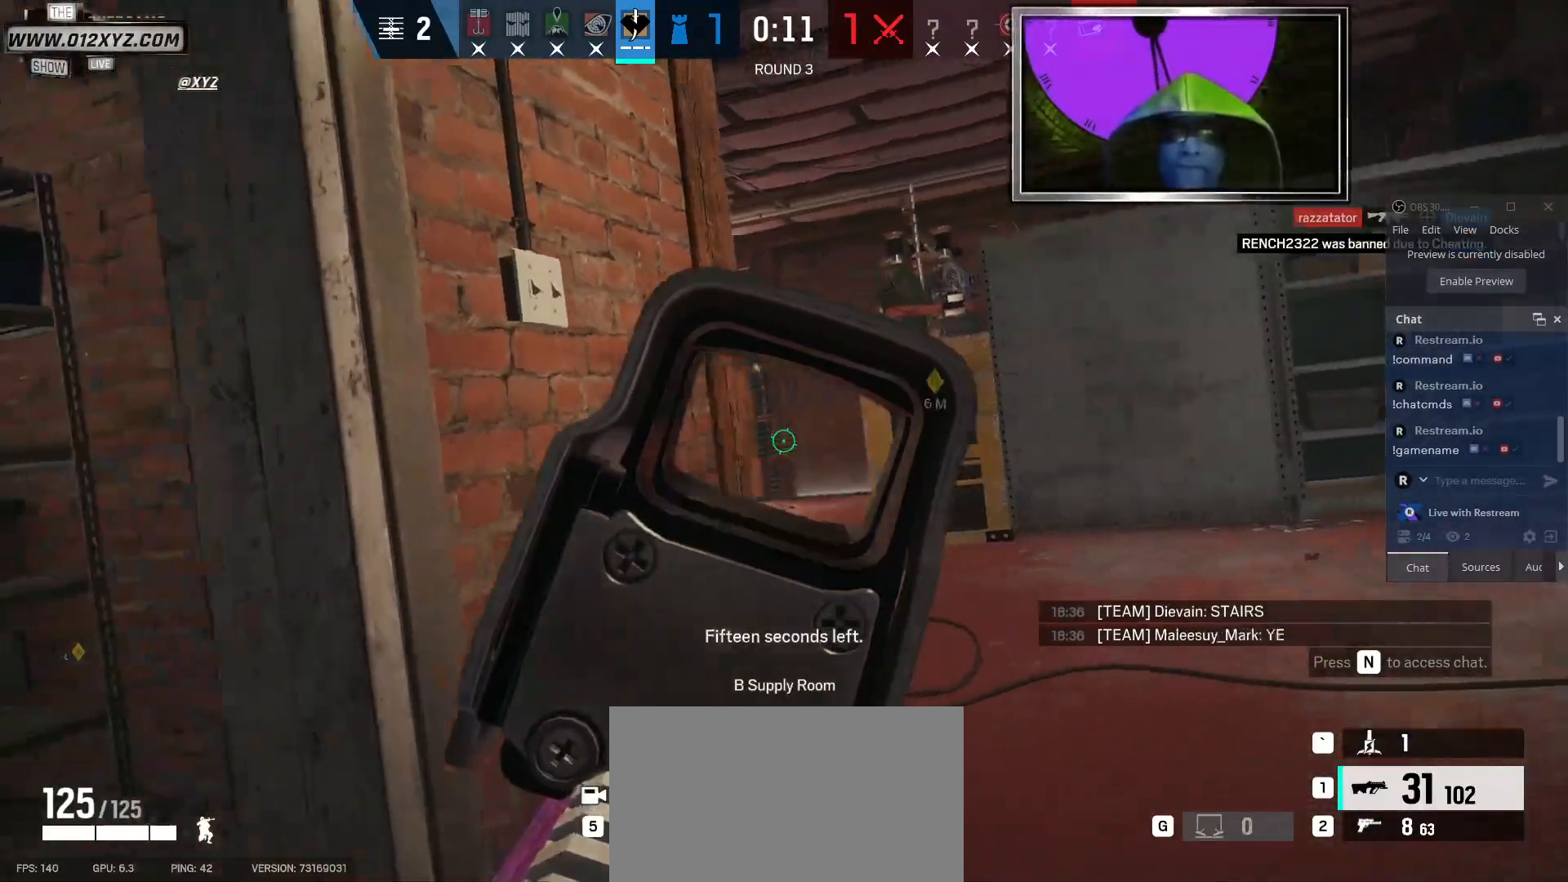
{"keys": ["d"], "mouse": [], "events": [[267, "d", "down"]]}
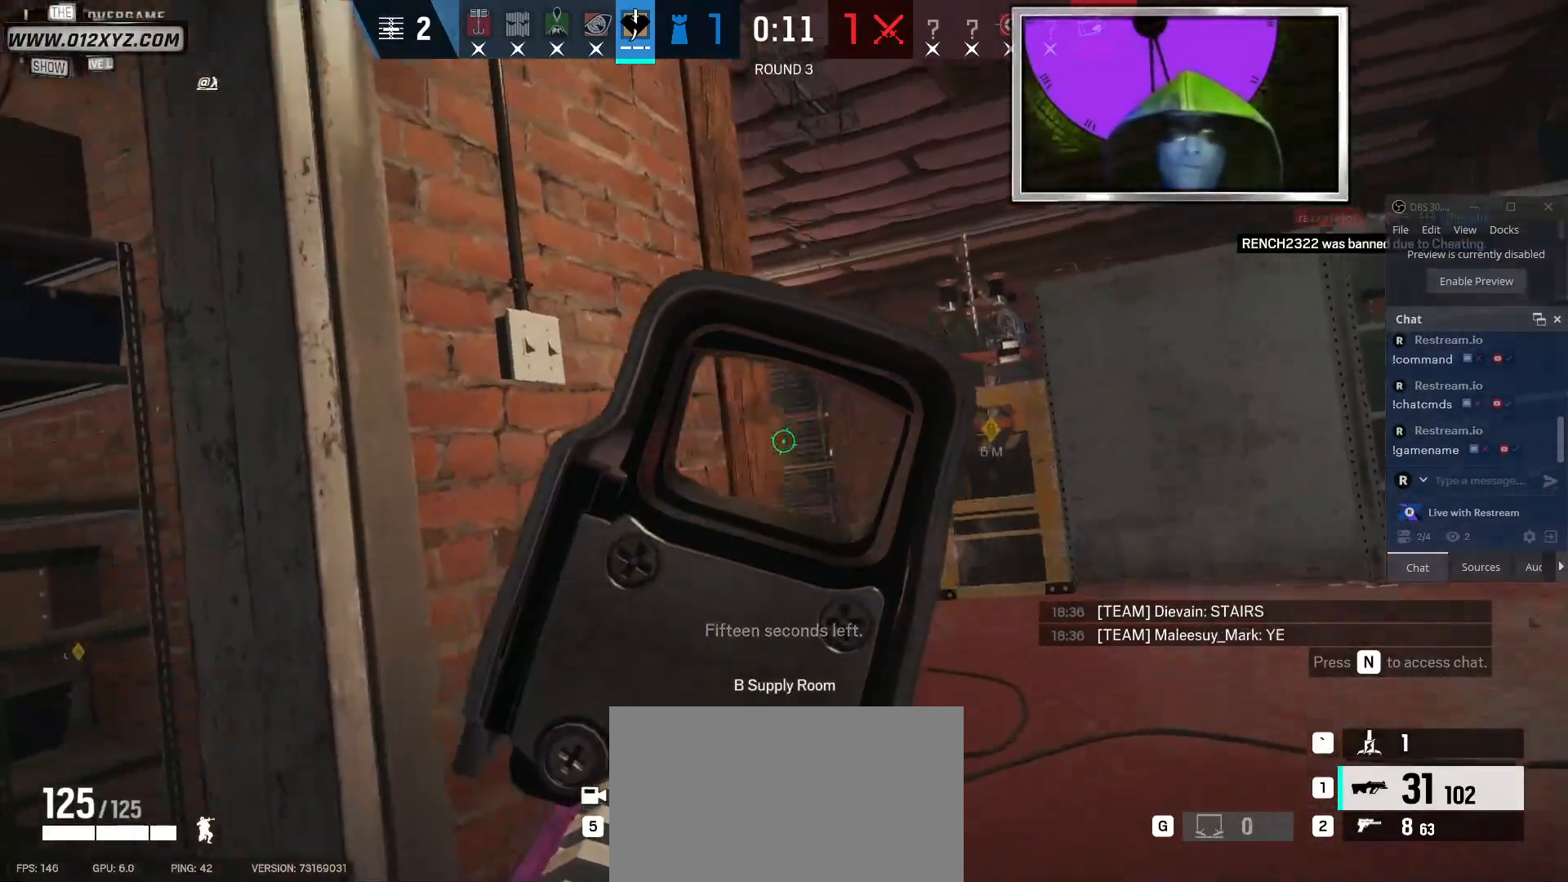
{"keys": [], "mouse": [], "events": [[67, "d", "up"]]}
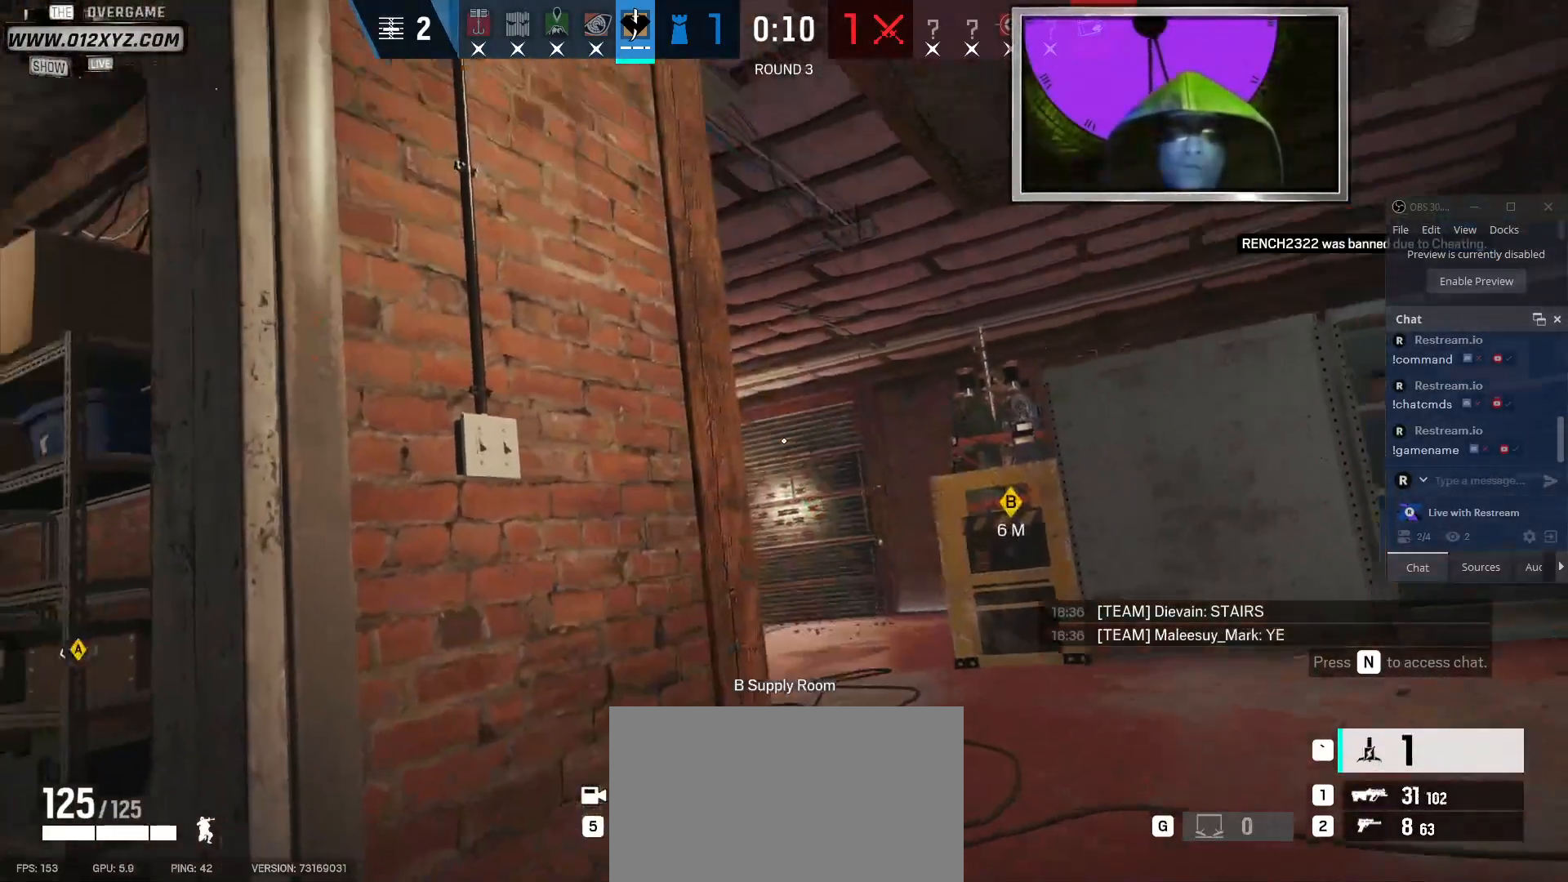
{"keys": [], "mouse": [], "events": []}
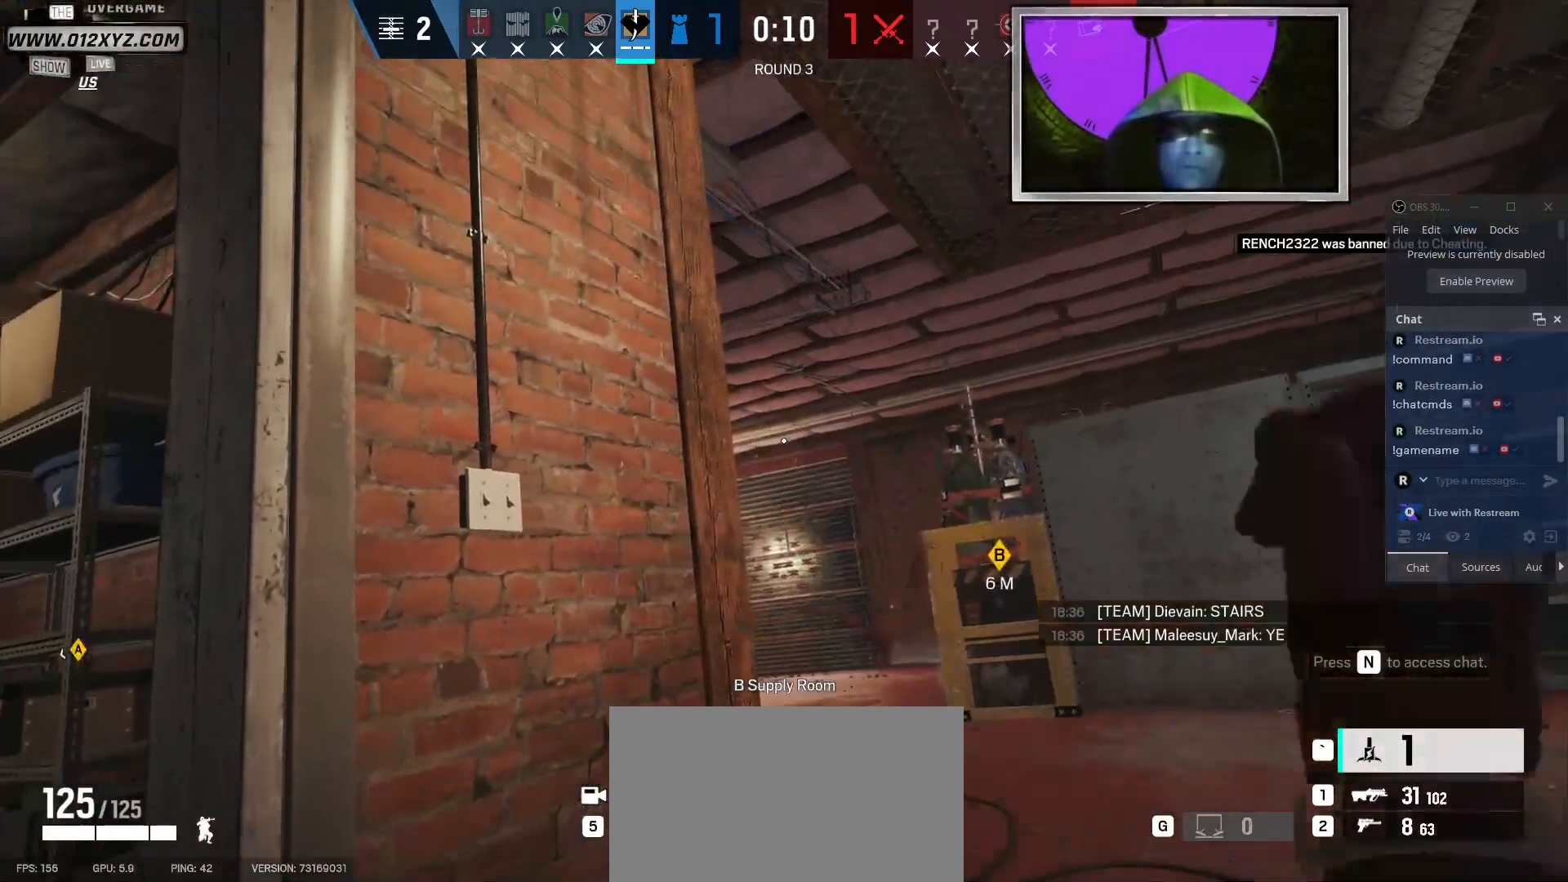
{"keys": ["a"], "mouse": [], "events": [[100, "a", "down"], [334, "w", "down"], [400, "w", "up"]]}
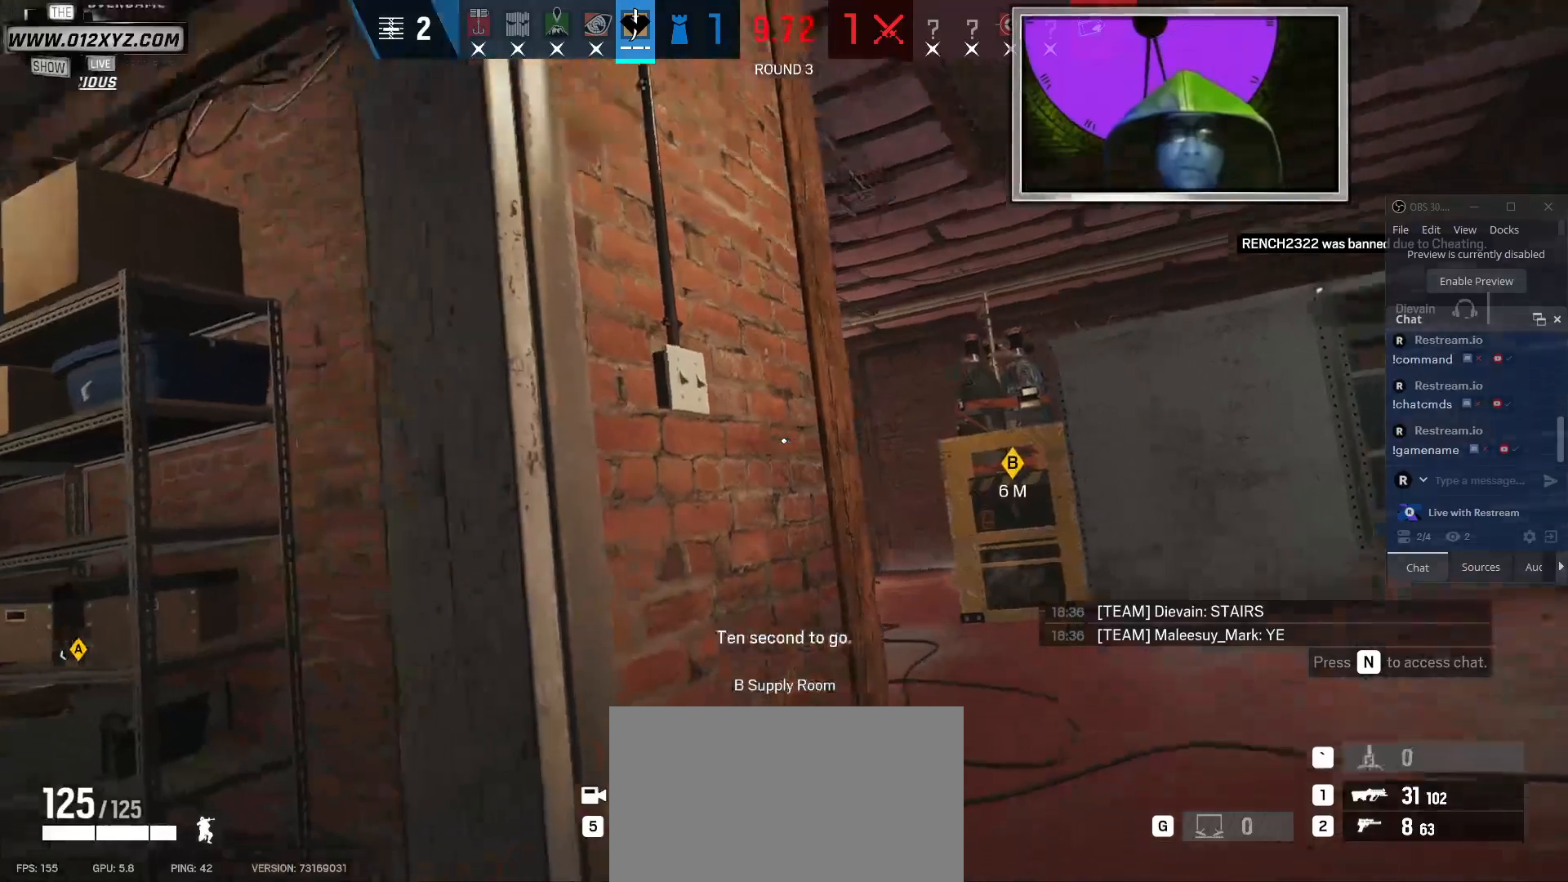
{"keys": ["d"], "mouse": [], "events": [[267, "d", "down"], [267, "mouse_right", "down"], [300, "a", "up"], [367, "mouse_right", "up"]]}
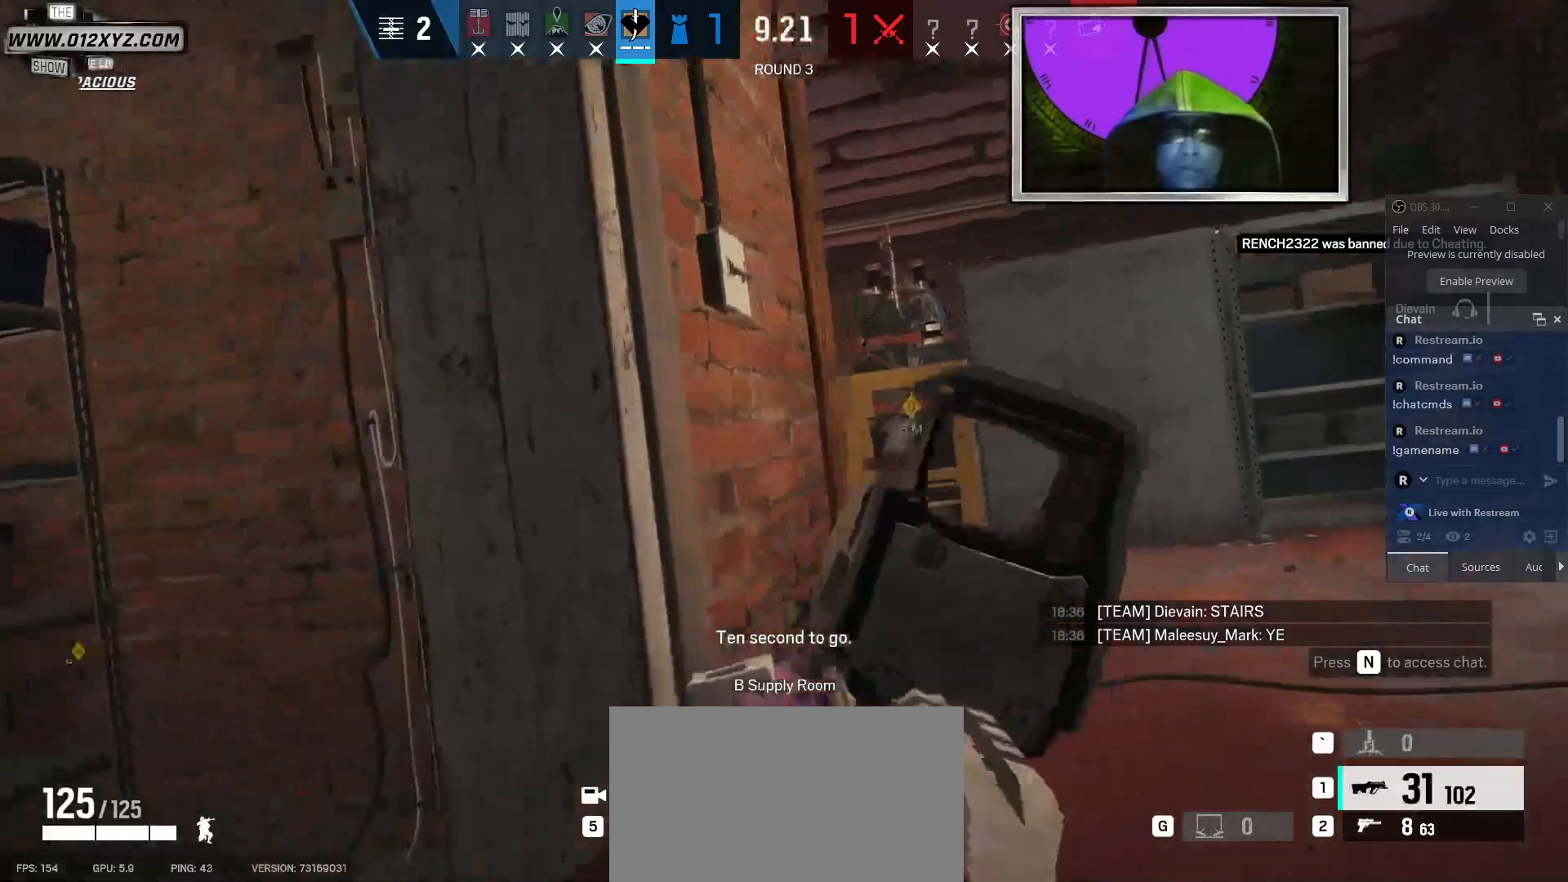
{"keys": [], "mouse": [], "events": [[34, "d", "up"]]}
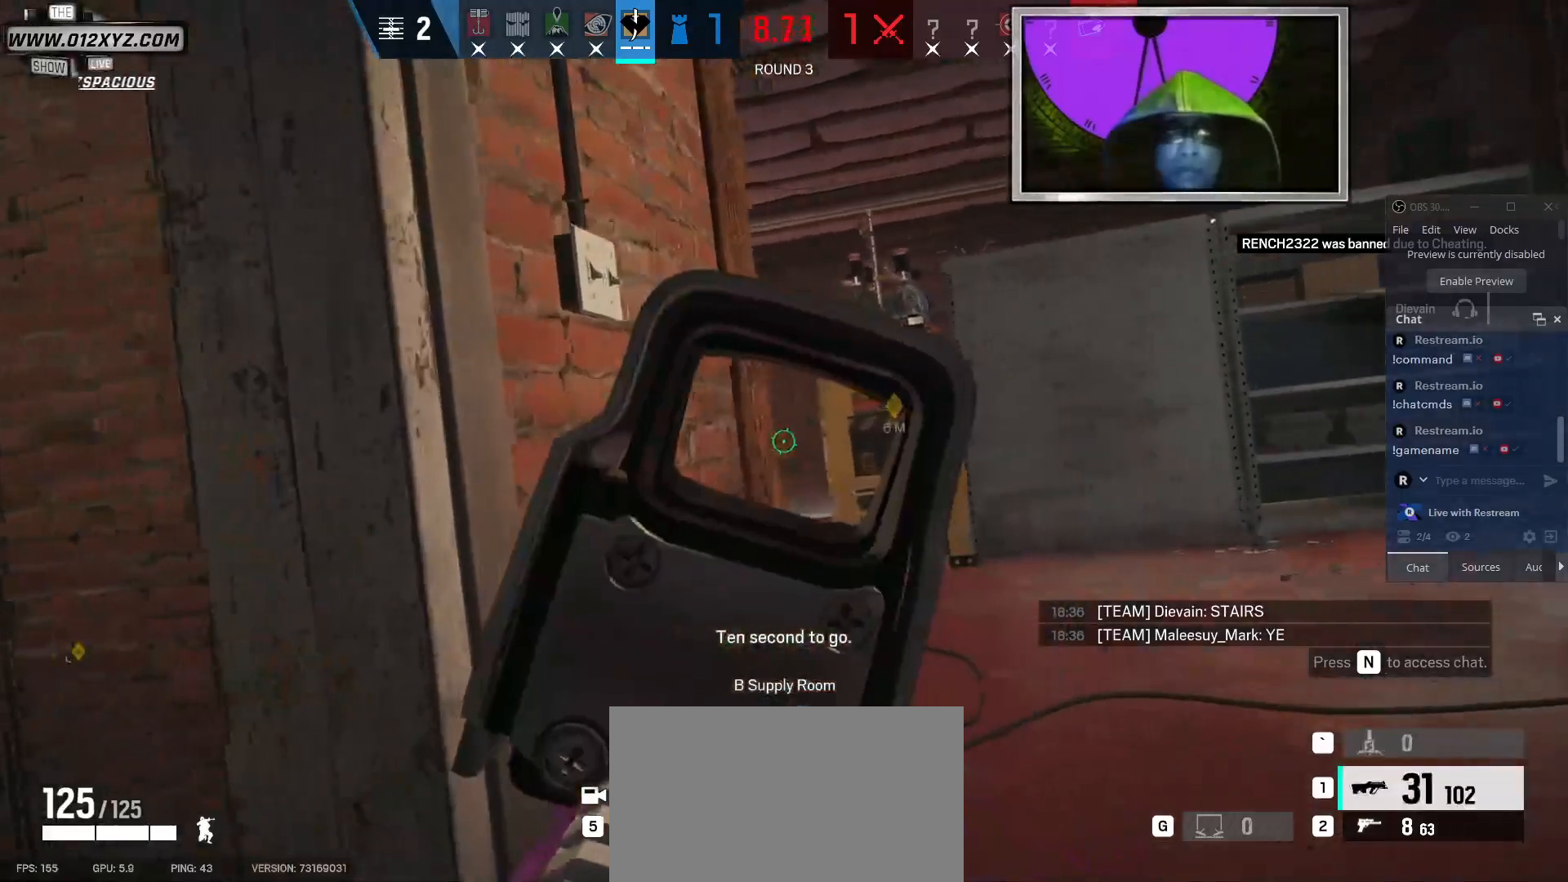
{"keys": [], "mouse": [], "events": []}
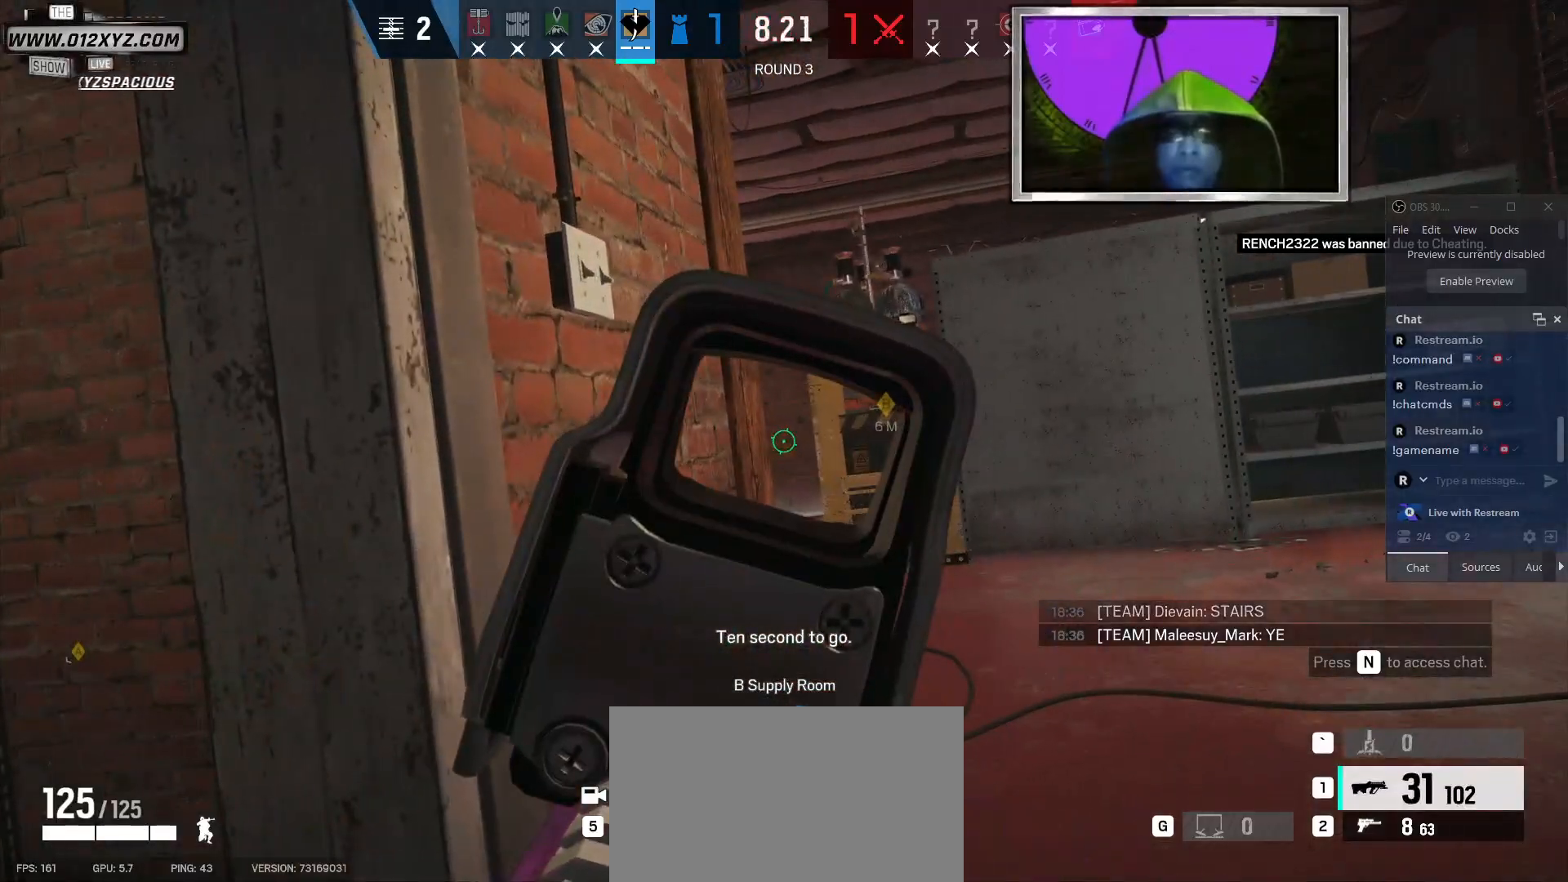
{"keys": ["d"], "mouse": [], "events": [[234, "d", "down"]]}
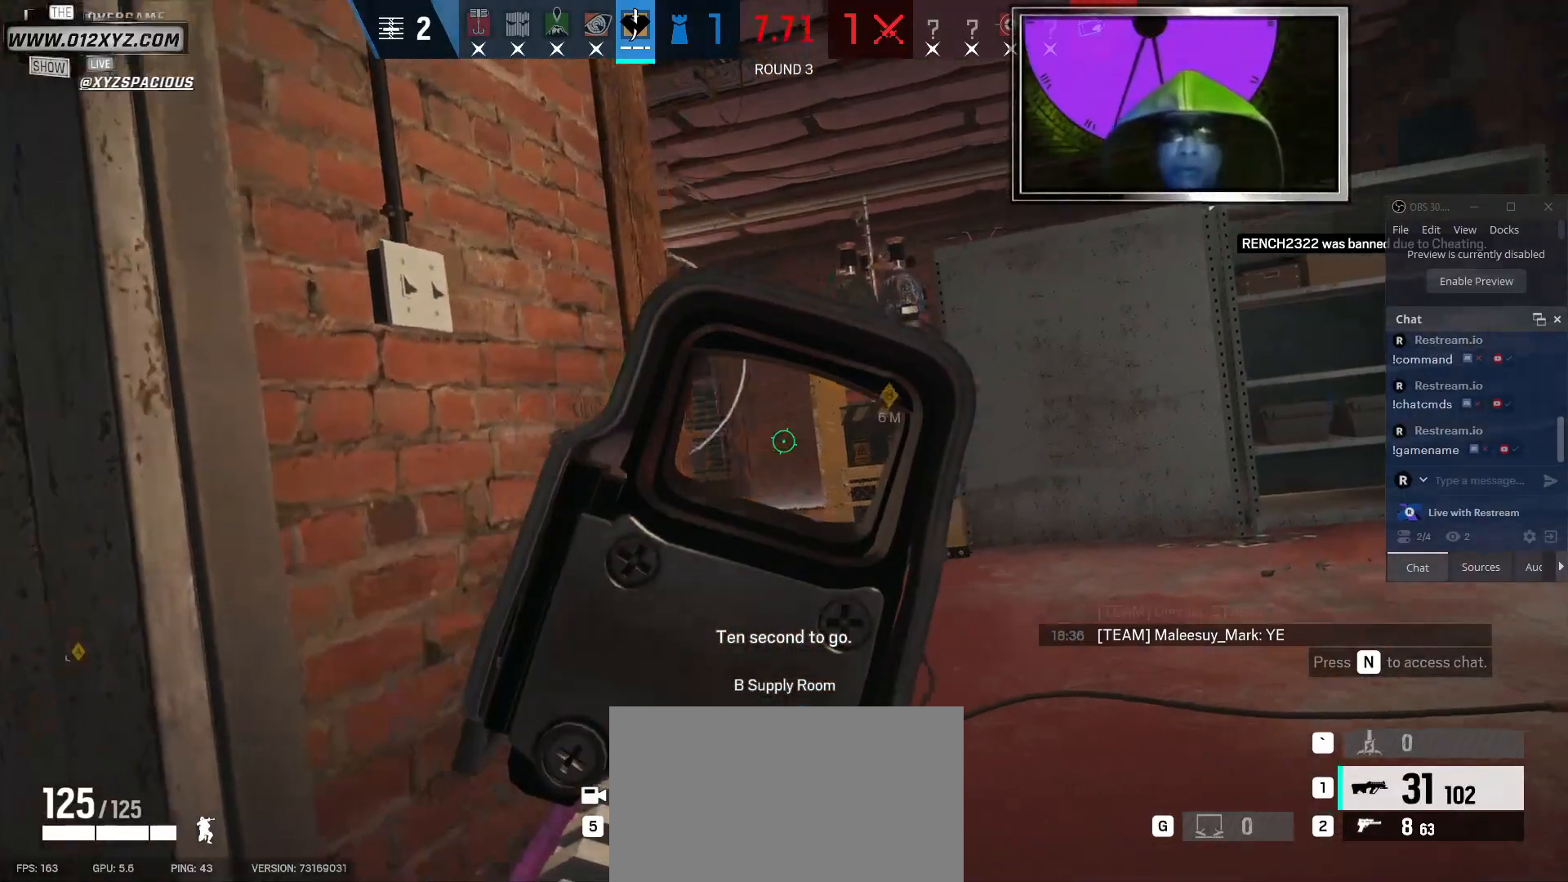
{"keys": ["d"], "mouse": [], "events": []}
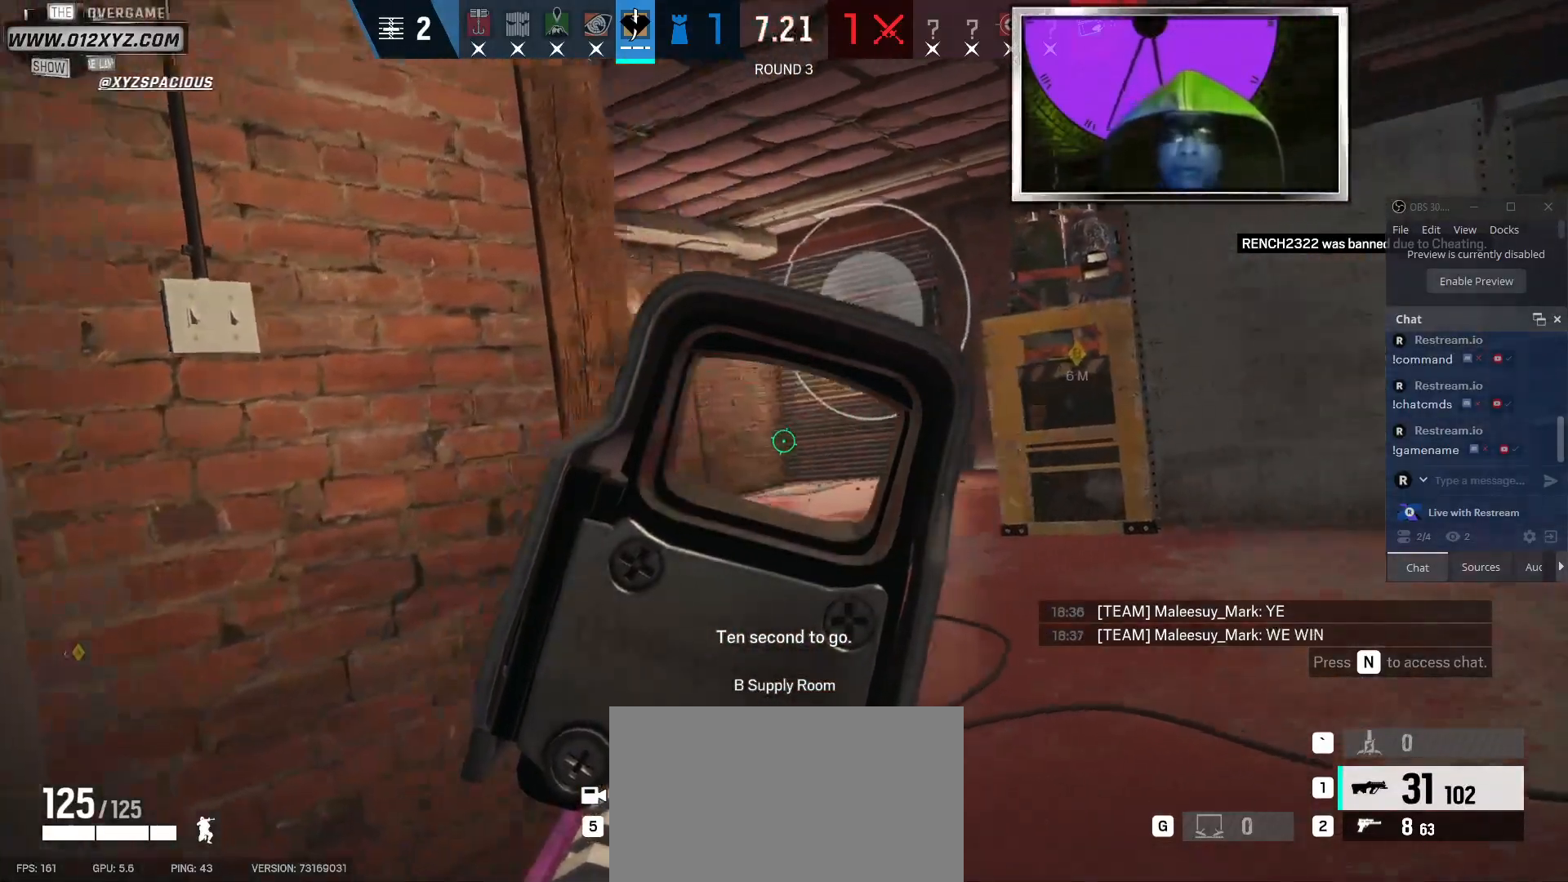
{"keys": ["a"], "mouse": [], "events": [[300, "a", "down"], [300, "d", "up"]]}
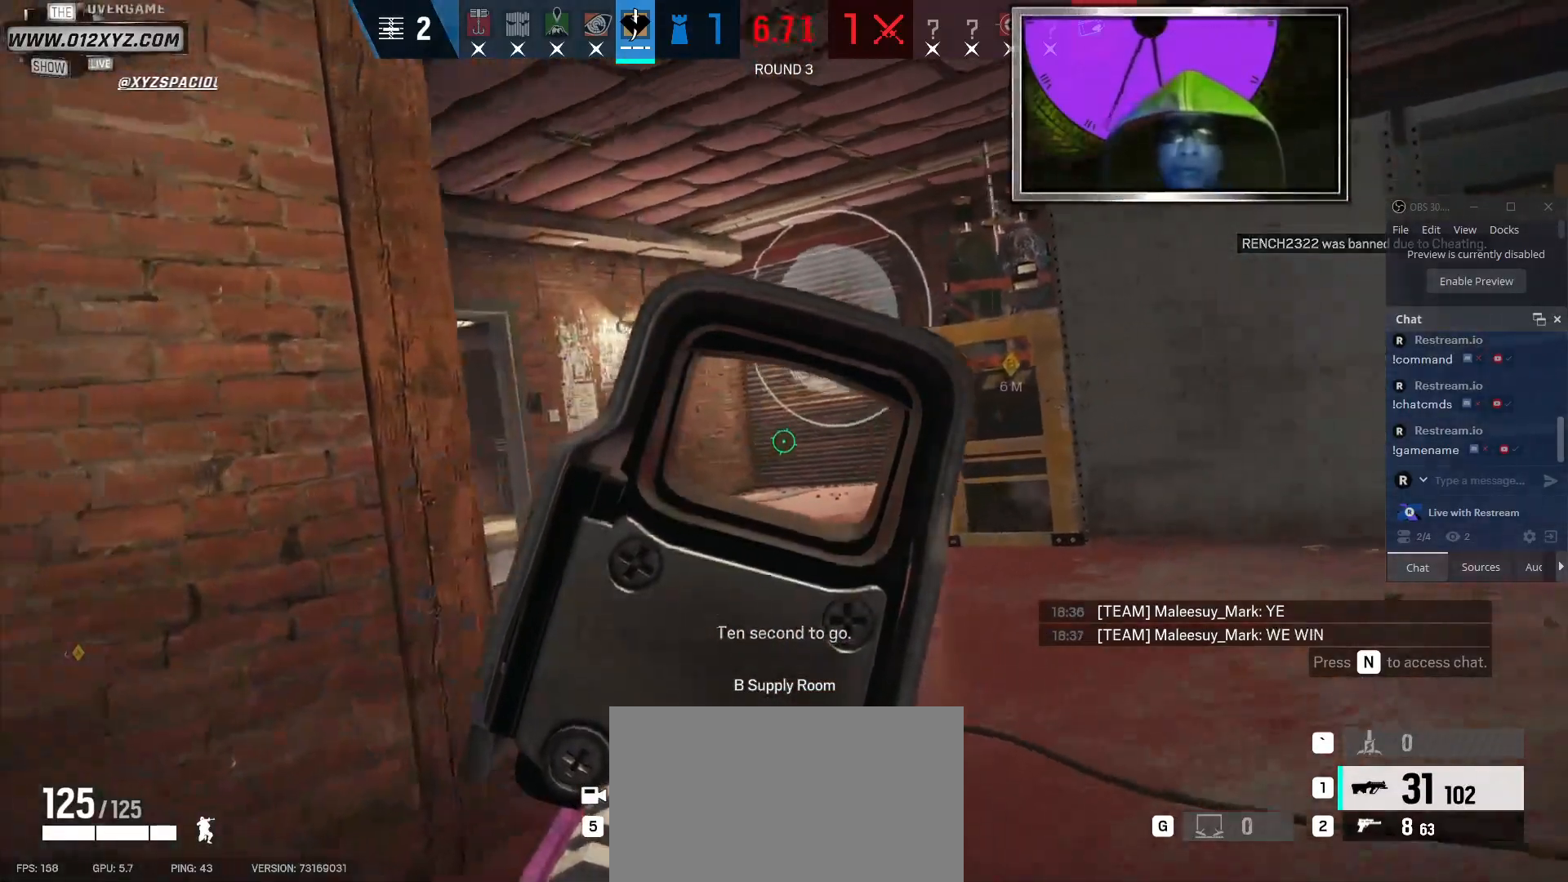
{"keys": ["a"], "mouse": [], "events": []}
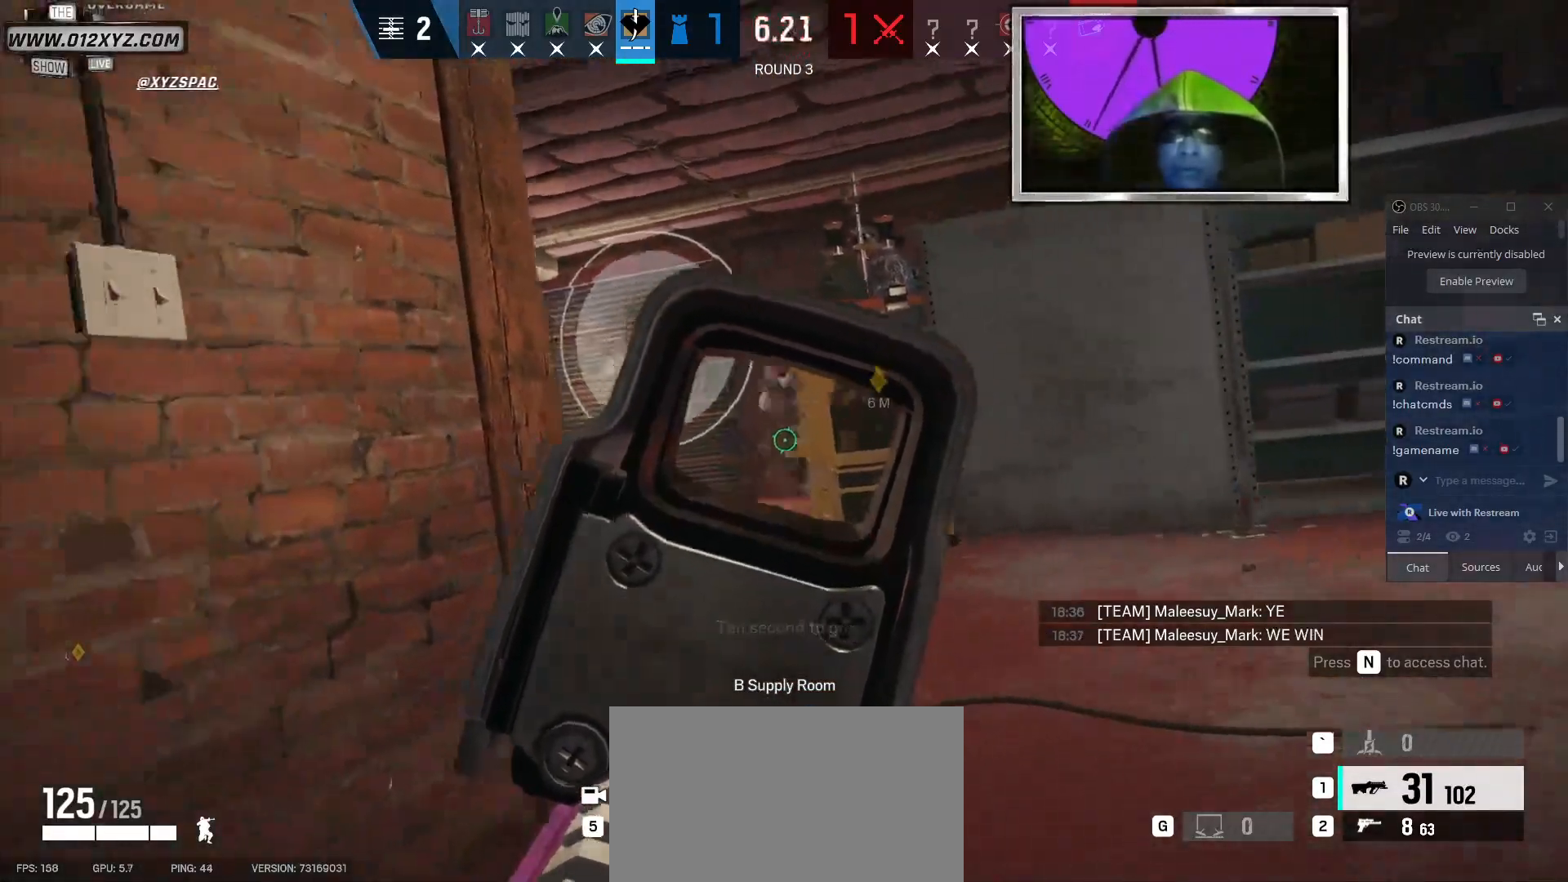
{"keys": ["d"], "mouse": ["left"], "events": [[267, "mouse_left", "down"], [300, "a", "up"], [300, "d", "down"]]}
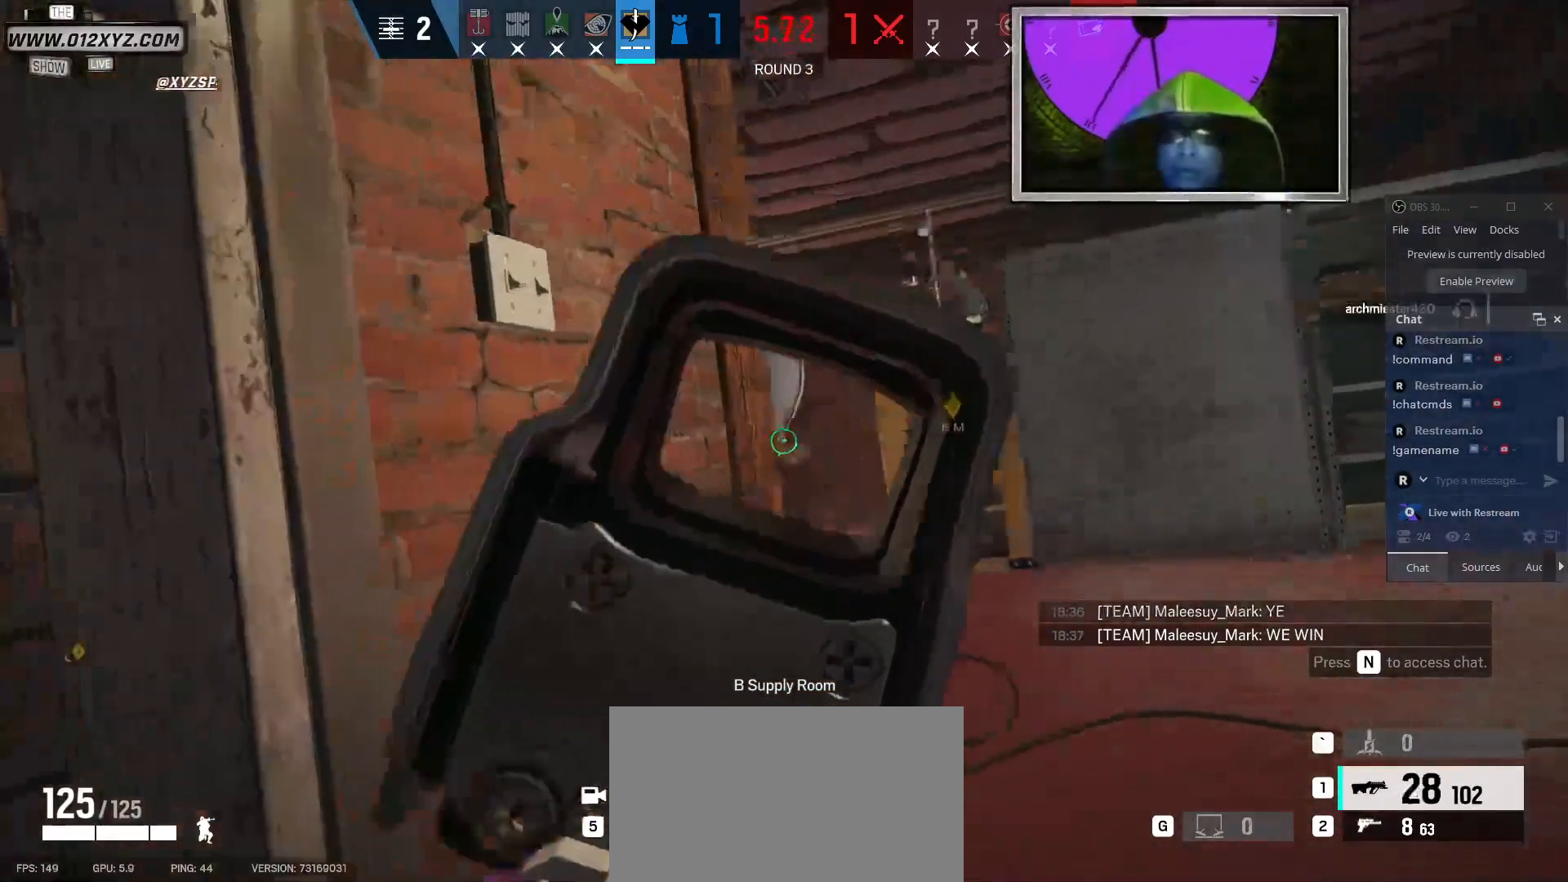
{"keys": [], "mouse": ["left"], "events": [[234, "d", "up"]]}